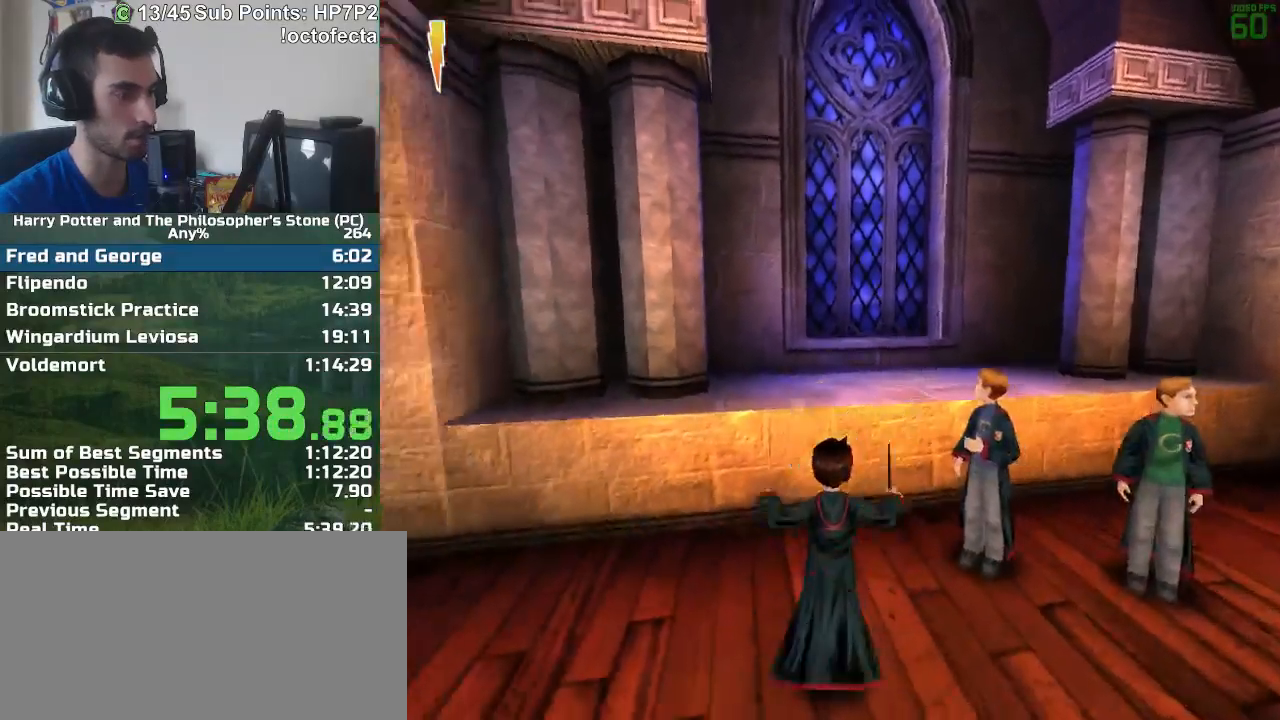
Gameplay with keyboard and mouse; each line is a JSON object with the keys and mouse buttons held at the frame after it. "events" lists presses ("down") and releases ("up") of "a", "d", "down", "e", "escape", "f", "f1", "f2", "f4", "left", "q", "r", "right", "s", "shift", "space", "tab", "up", "w", "mouse_left" and "mouse_right" between this image and that frame as [ms after this image, input, new state], when the widget could be followed in between. "mouse_left", "mouse_right" = the "left", "right" buttons of the "mouse" list. No other keys are recorded. Mouse movement is not recorded.
{"keys": ["s"], "mouse": [], "events": []}
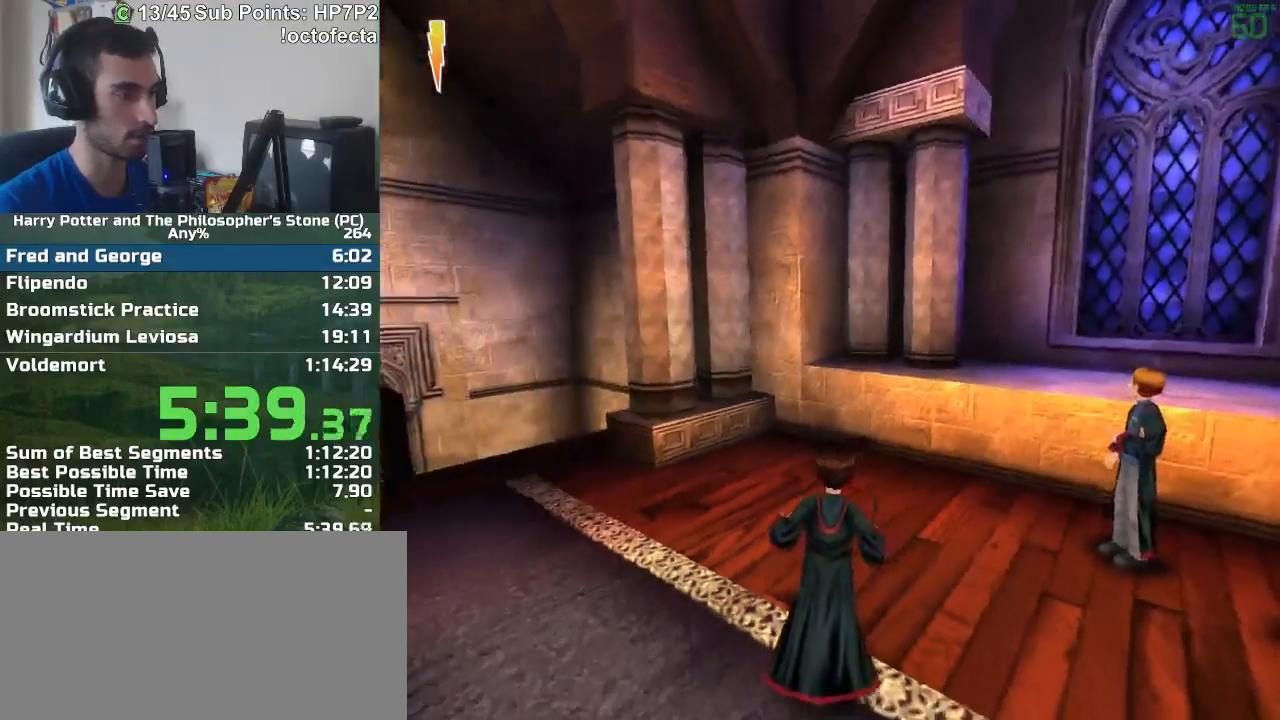
{"keys": ["w"], "mouse": [], "events": [[367, "s", "up"], [500, "w", "down"]]}
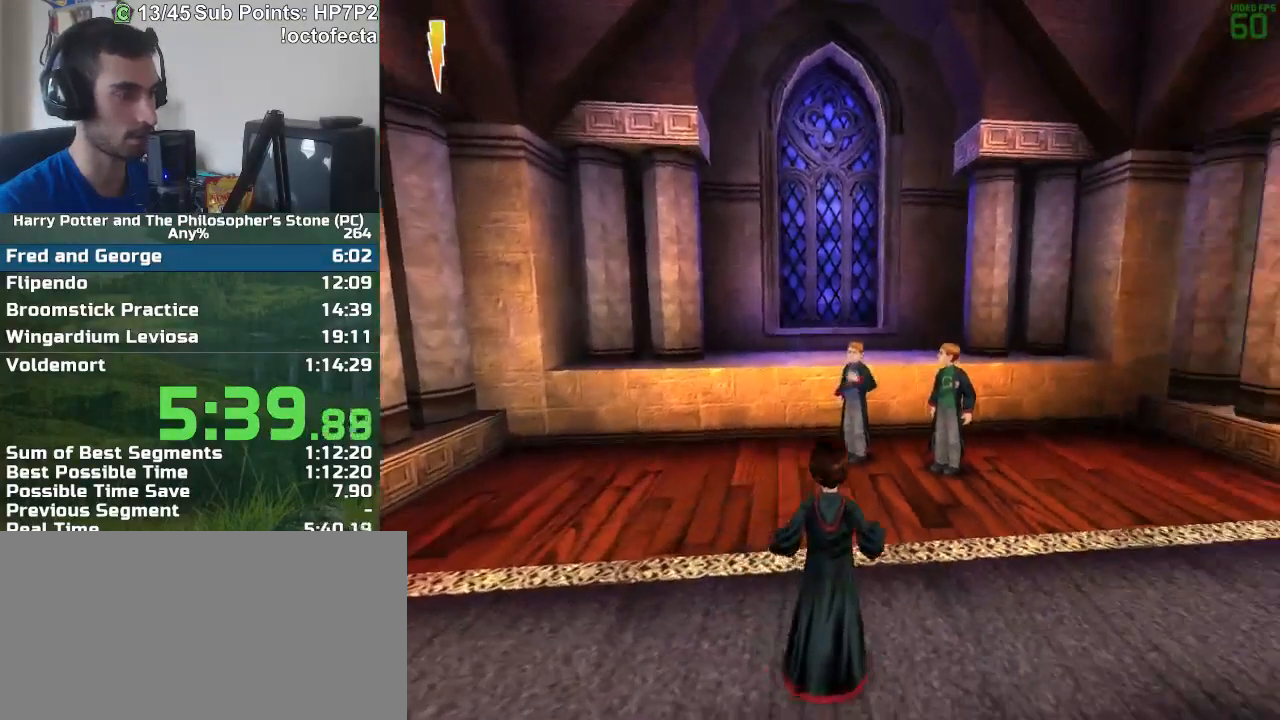
{"keys": ["r", "w"], "mouse": [], "events": [[50, "r", "down"]]}
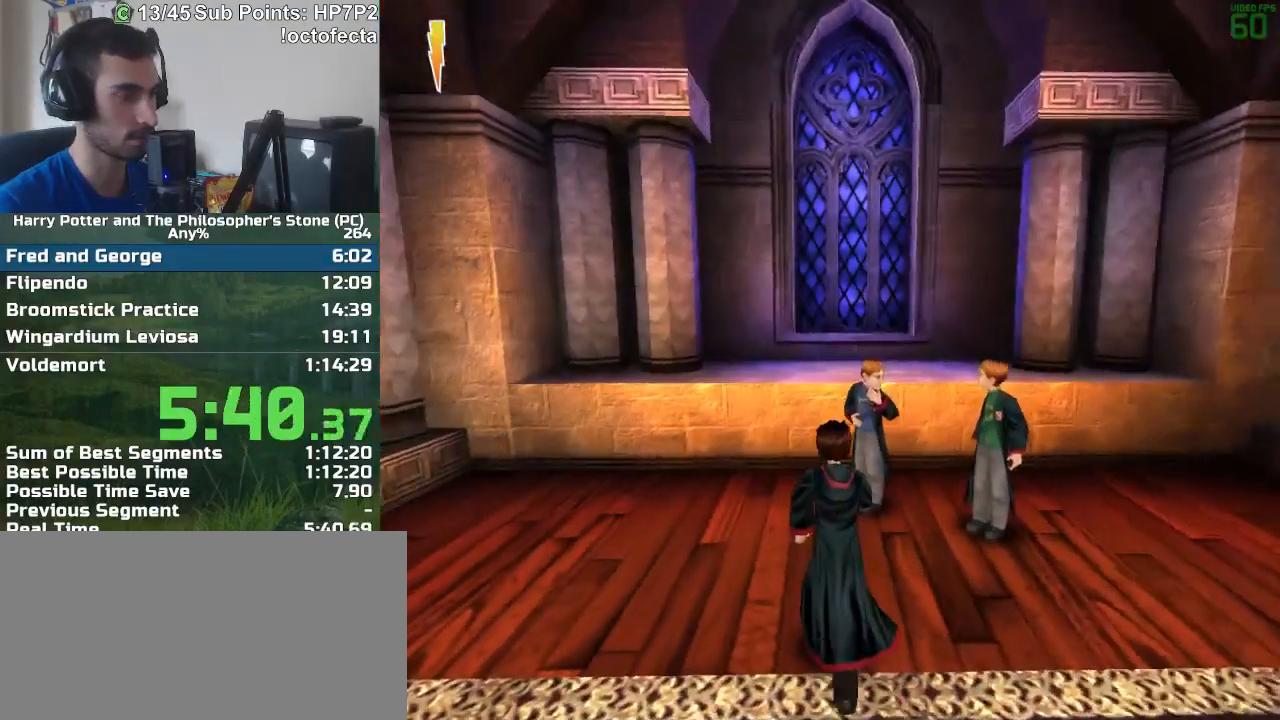
{"keys": ["d"], "mouse": [], "events": [[117, "mouse_right", "down"], [150, "mouse_right", "up"], [250, "r", "up"], [350, "d", "down"], [350, "w", "up"]]}
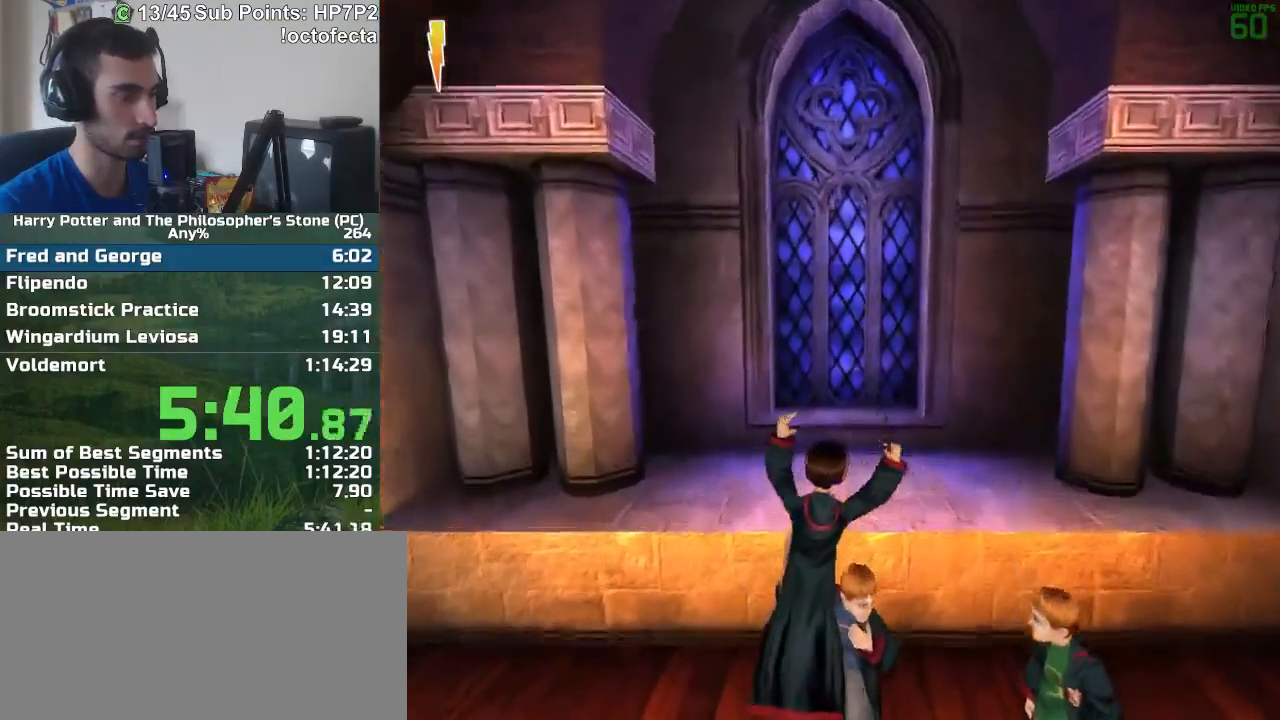
{"keys": ["w"], "mouse": [], "events": [[83, "w", "down"], [167, "d", "up"]]}
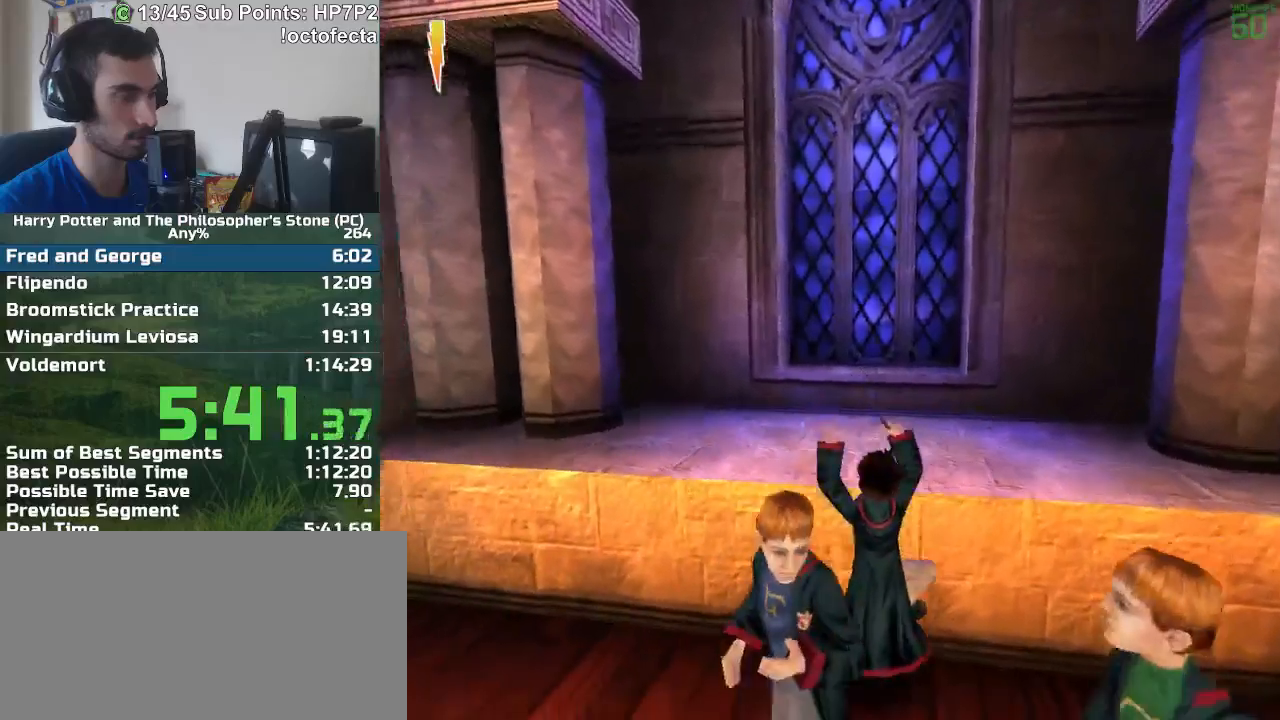
{"keys": ["w"], "mouse": [], "events": [[100, "w", "up"], [383, "w", "down"]]}
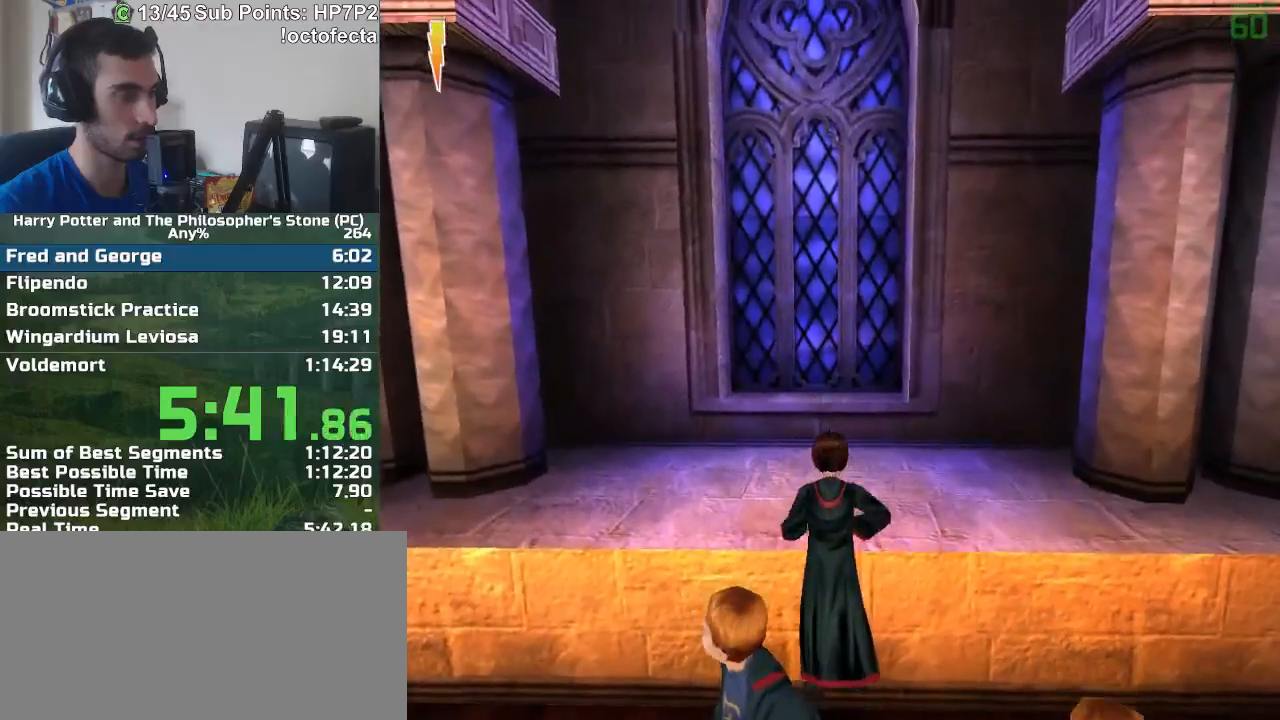
{"keys": ["a", "w"], "mouse": [], "events": [[117, "a", "down"]]}
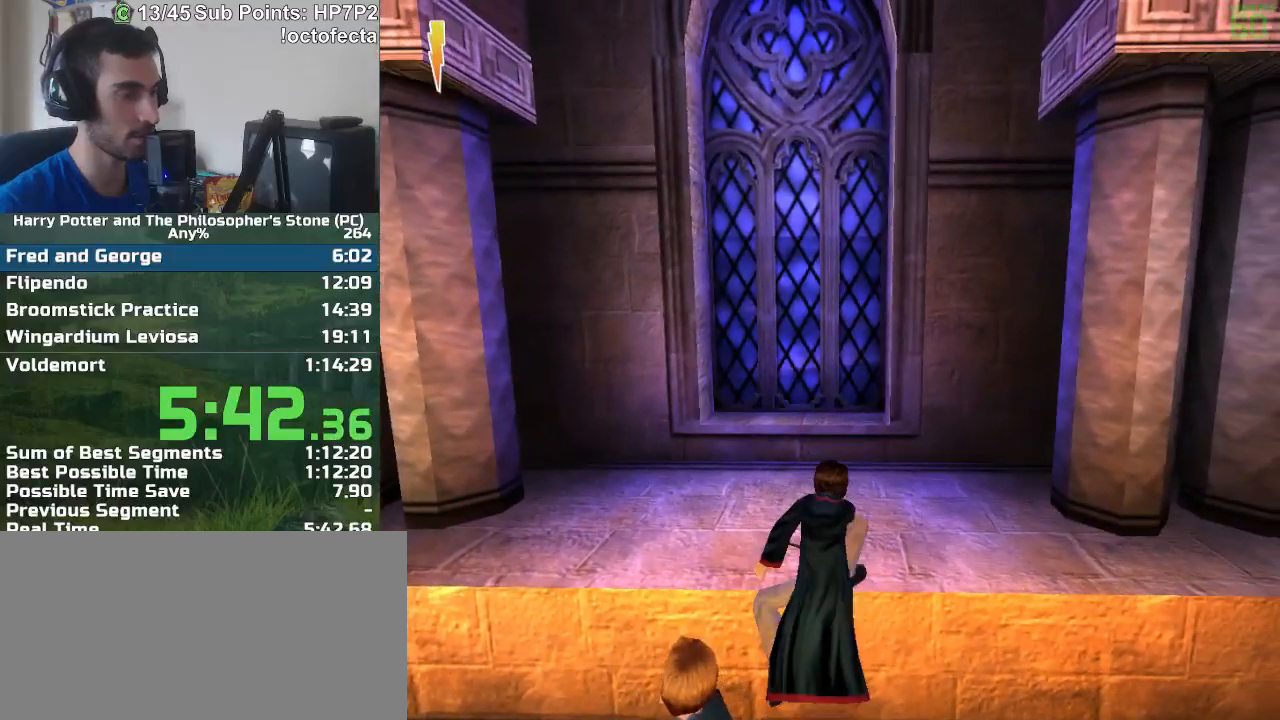
{"keys": ["a", "w"], "mouse": [], "events": []}
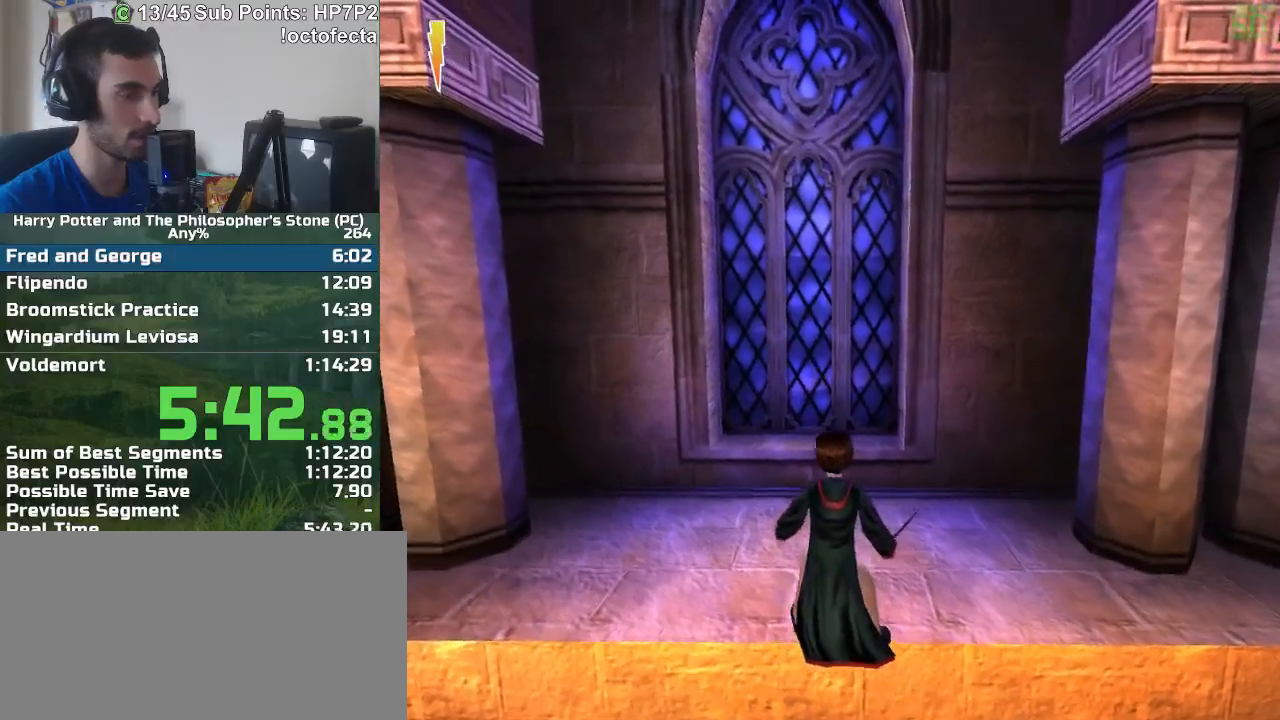
{"keys": ["d"], "mouse": [], "events": [[150, "d", "down"], [183, "a", "up"], [183, "w", "up"]]}
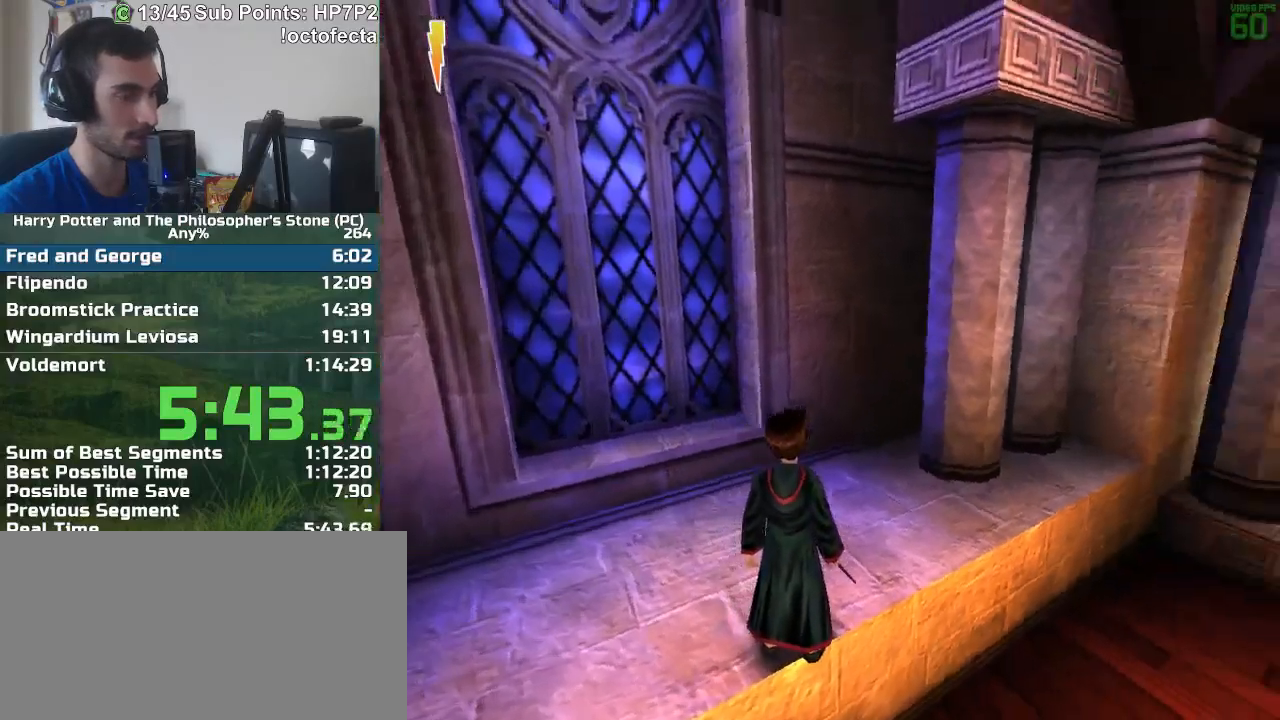
{"keys": ["s"], "mouse": [], "events": [[117, "s", "down"], [150, "d", "up"]]}
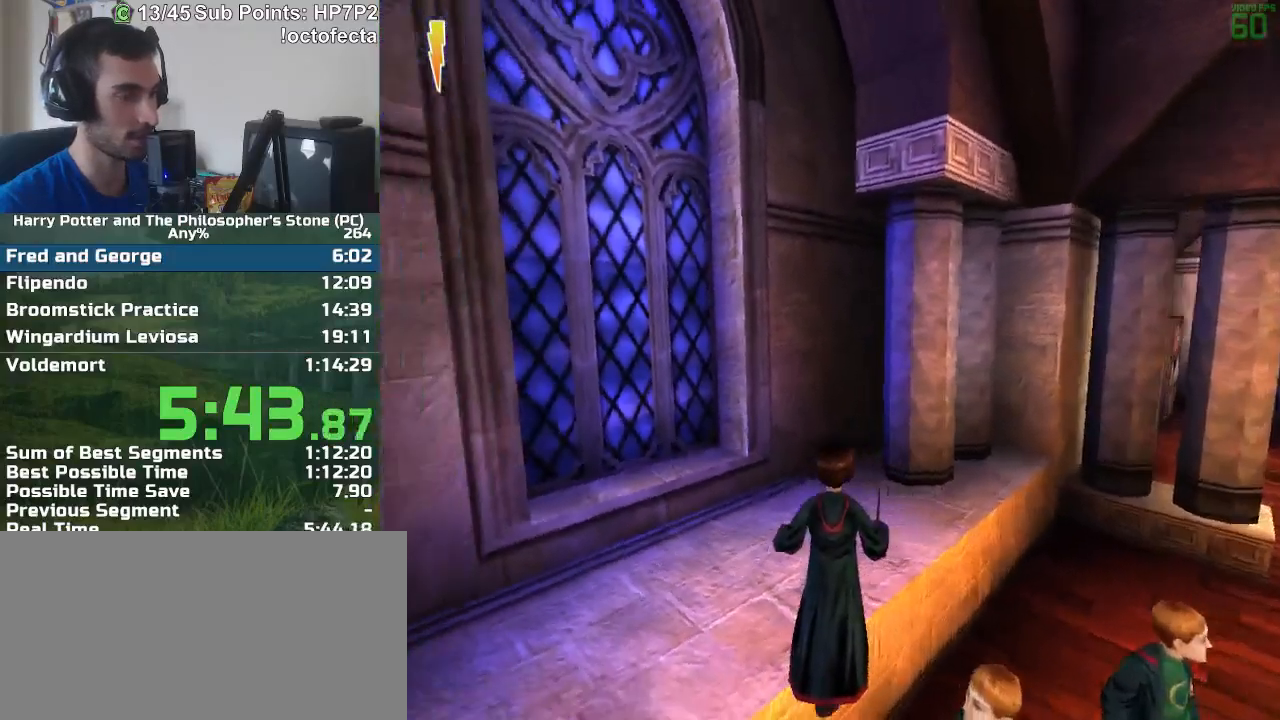
{"keys": ["s"], "mouse": [], "events": []}
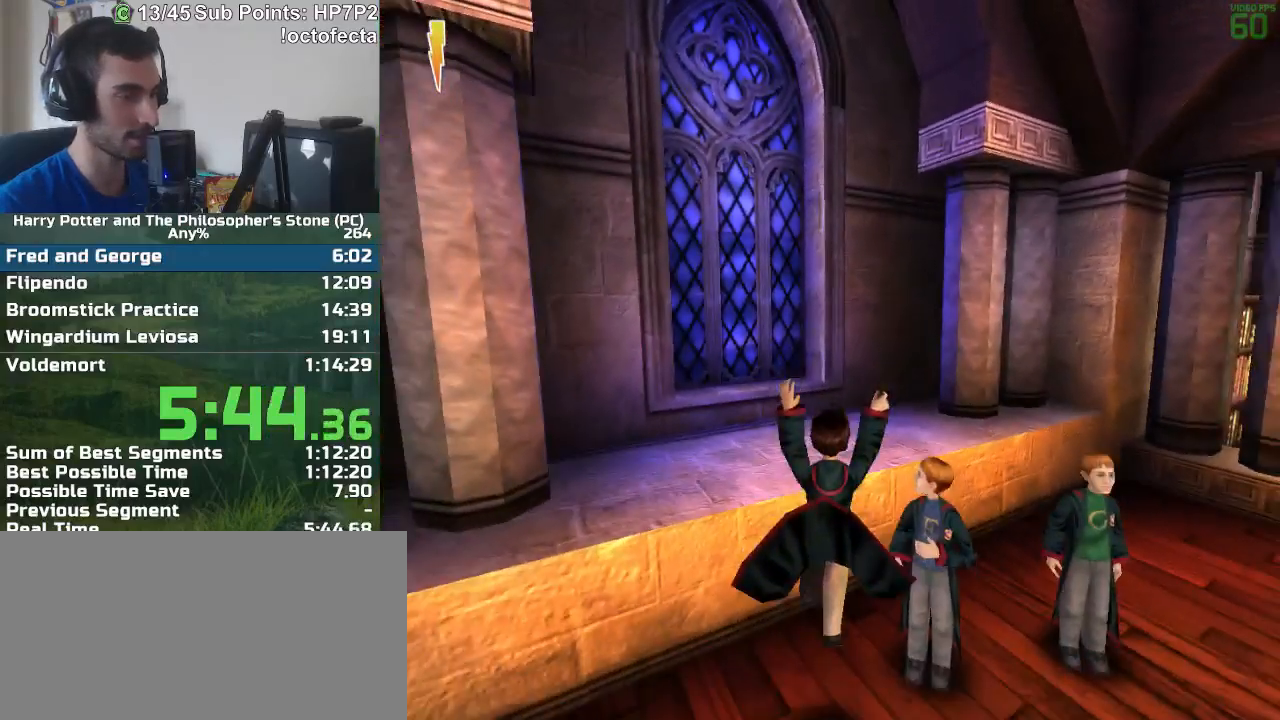
{"keys": ["s"], "mouse": [], "events": []}
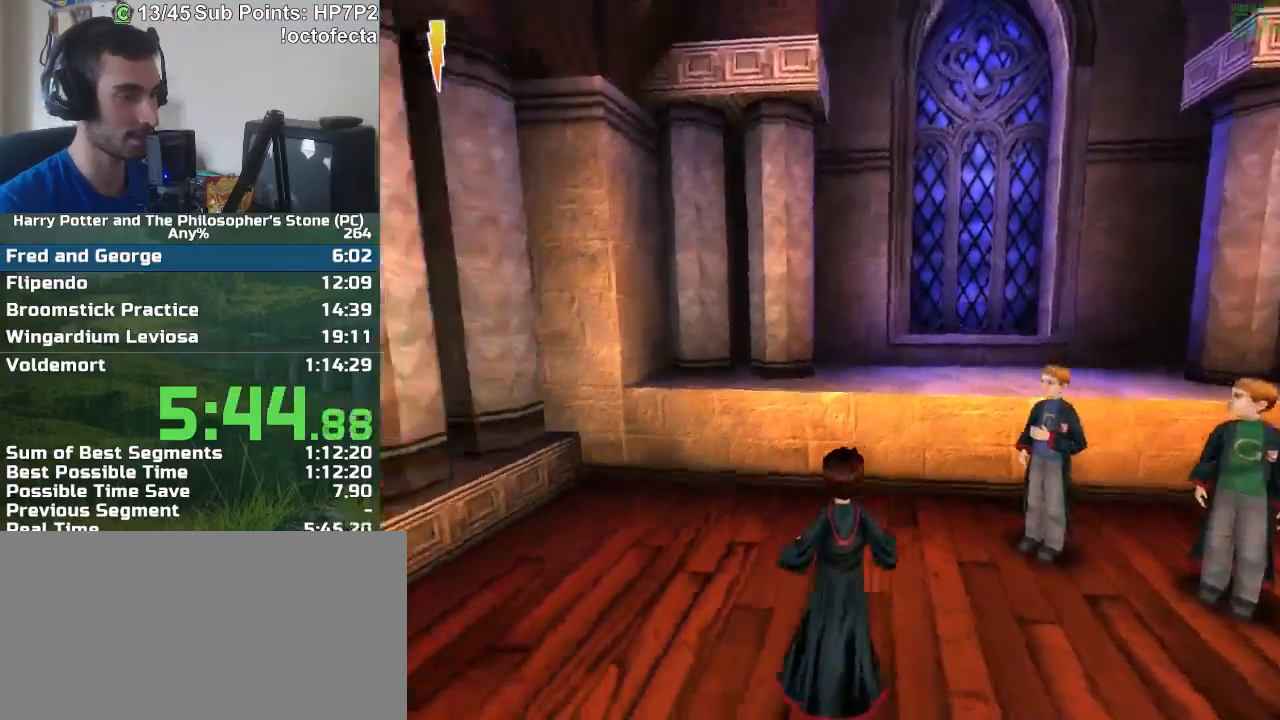
{"keys": ["s"], "mouse": [], "events": []}
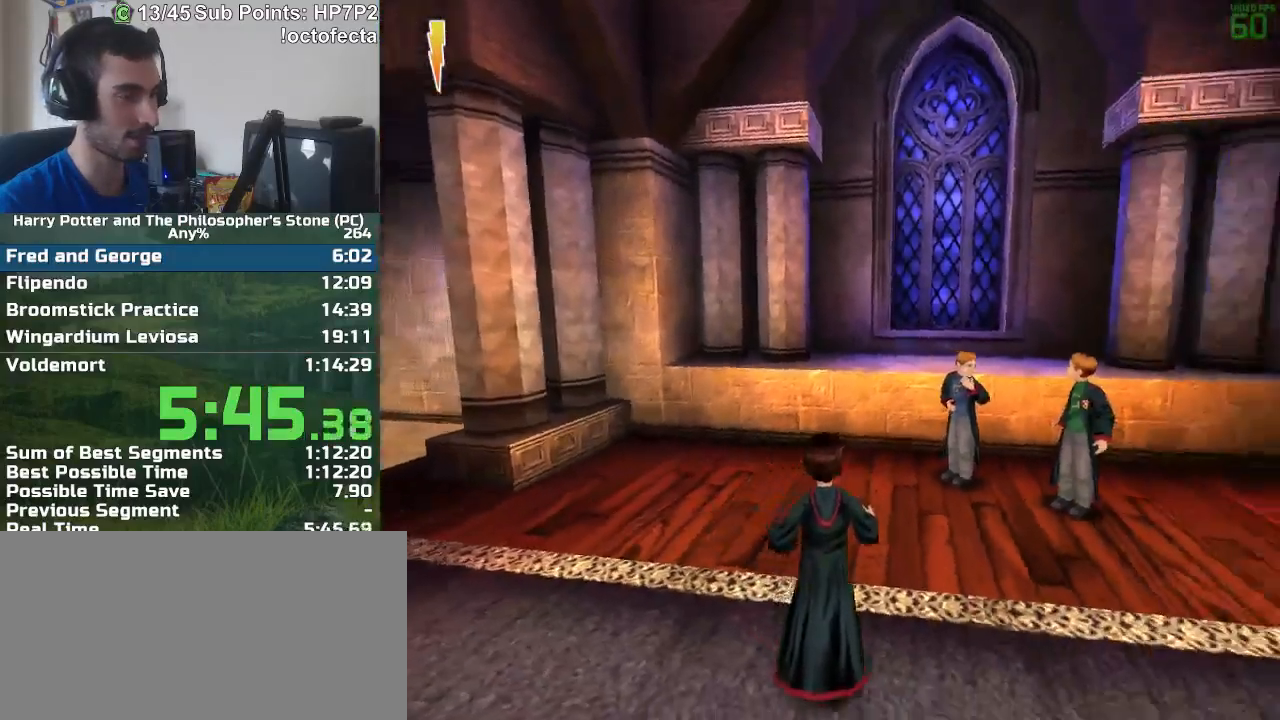
{"keys": ["r", "w"], "mouse": [], "events": [[217, "s", "up"], [367, "r", "down"], [367, "w", "down"]]}
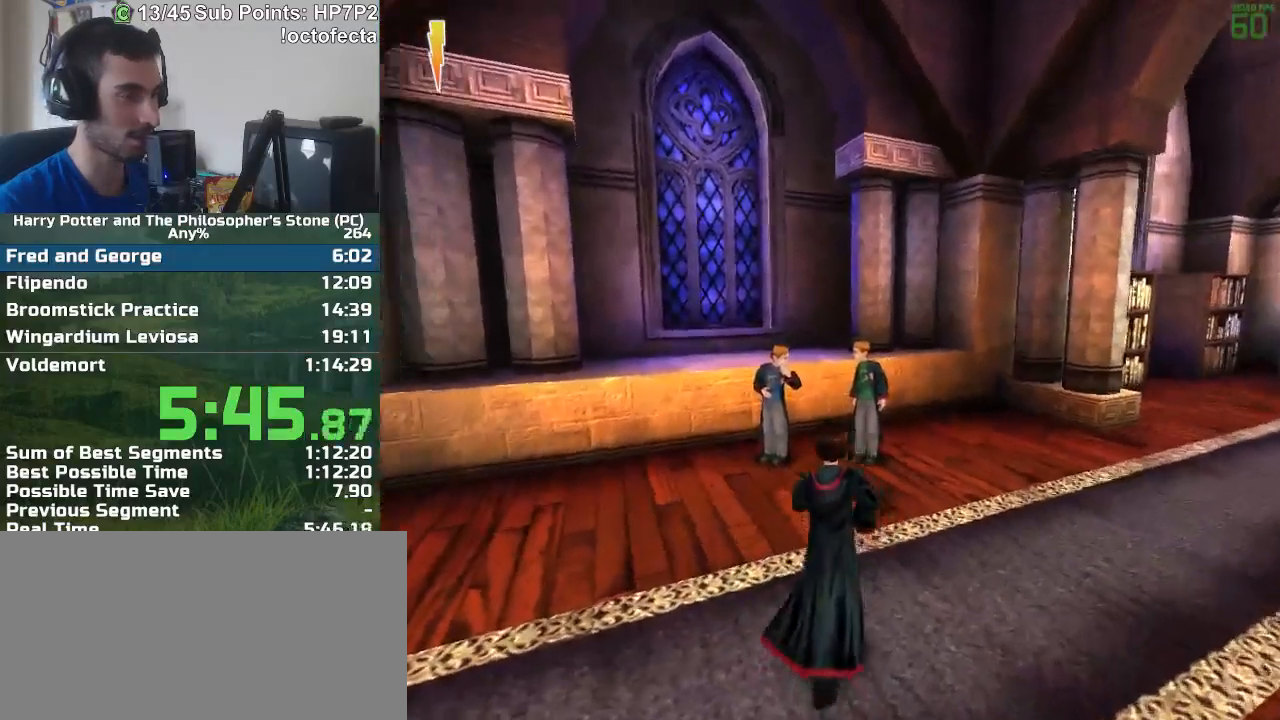
{"keys": ["r", "w"], "mouse": ["right"], "events": [[467, "mouse_right", "down"]]}
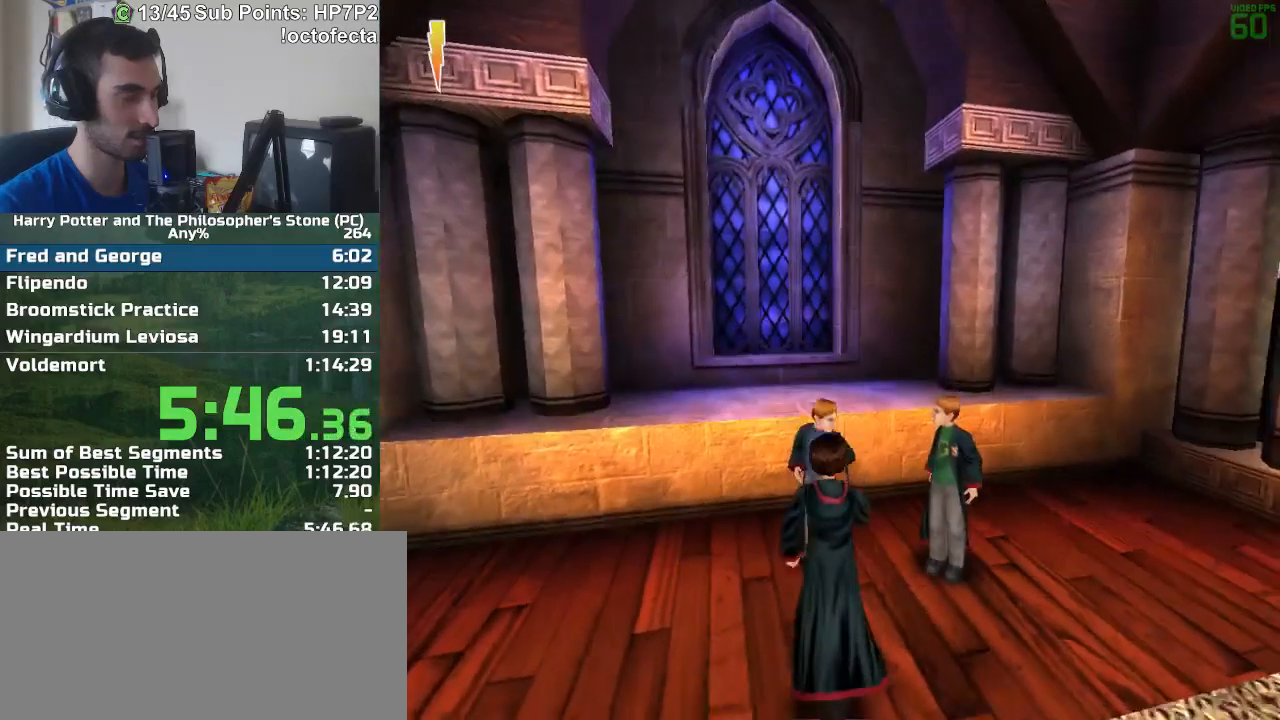
{"keys": ["r", "w"], "mouse": [], "events": [[17, "mouse_right", "up"], [167, "a", "down"], [167, "mouse_right", "down"], [250, "a", "up"], [250, "mouse_right", "up"]]}
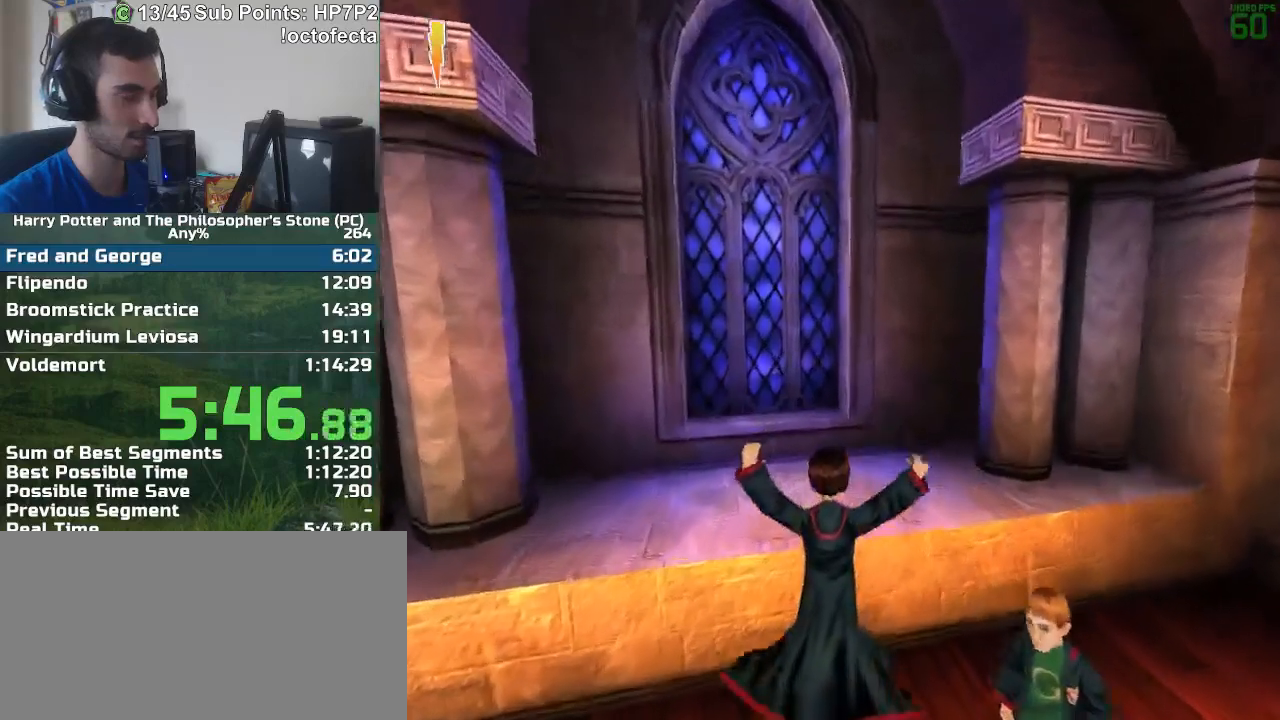
{"keys": ["r", "w"], "mouse": [], "events": []}
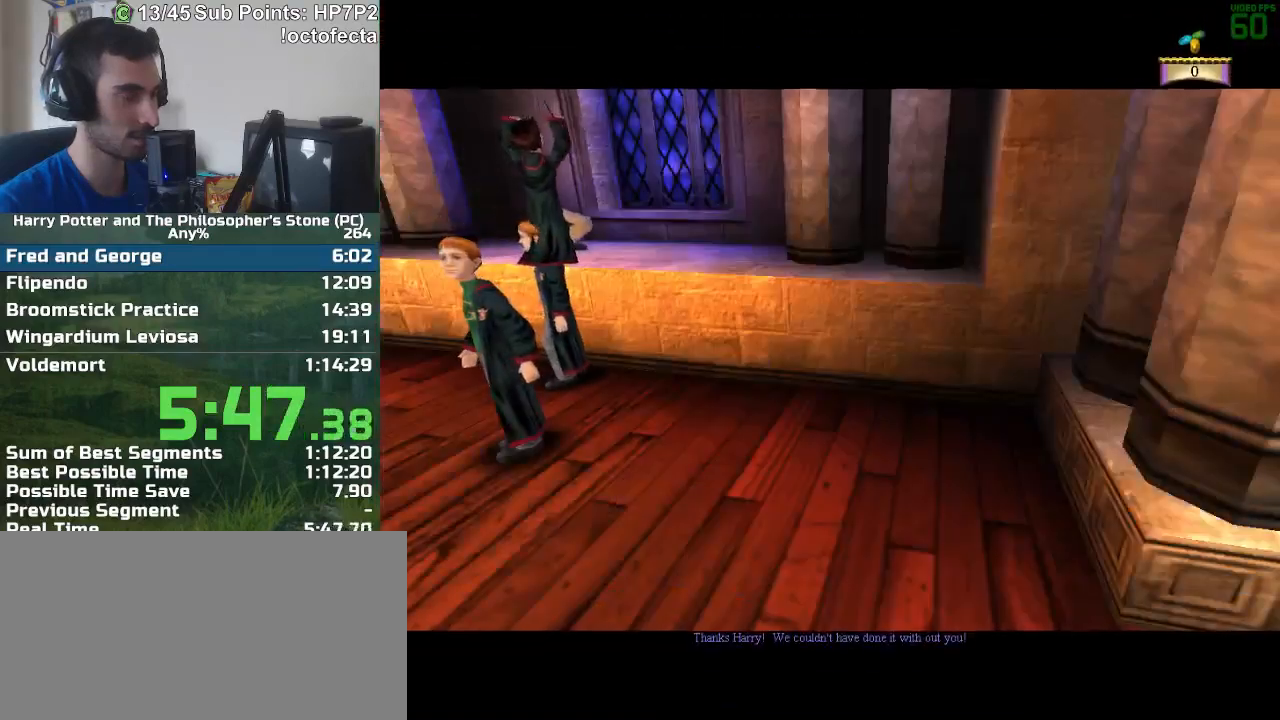
{"keys": ["d", "w"], "mouse": [], "events": [[333, "r", "up"], [467, "d", "down"]]}
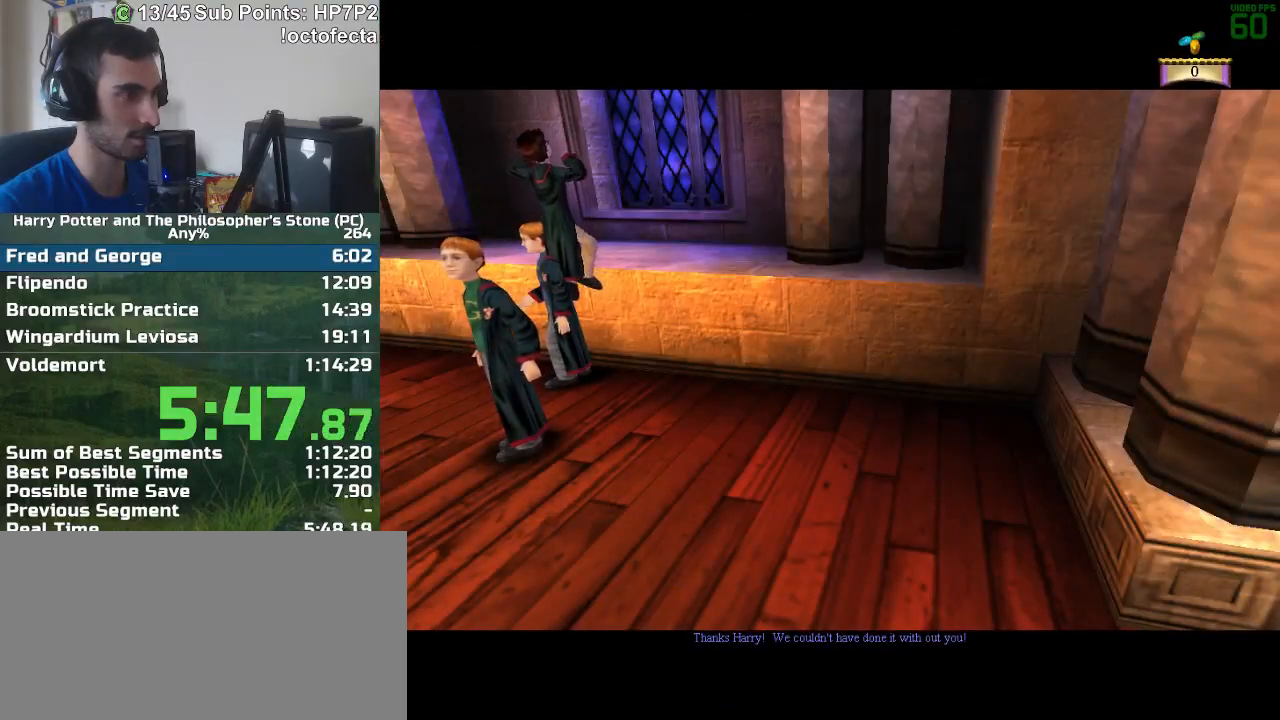
{"keys": ["d"], "mouse": [], "events": [[17, "w", "up"]]}
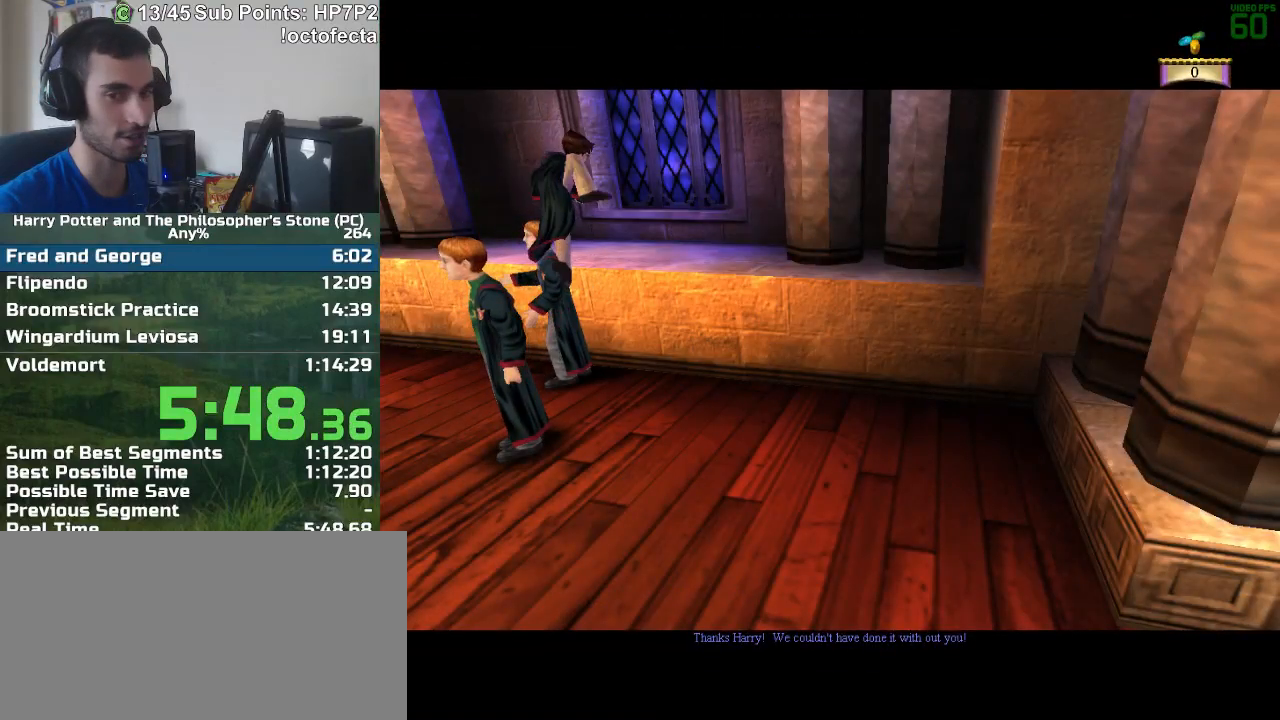
{"keys": ["d"], "mouse": [], "events": []}
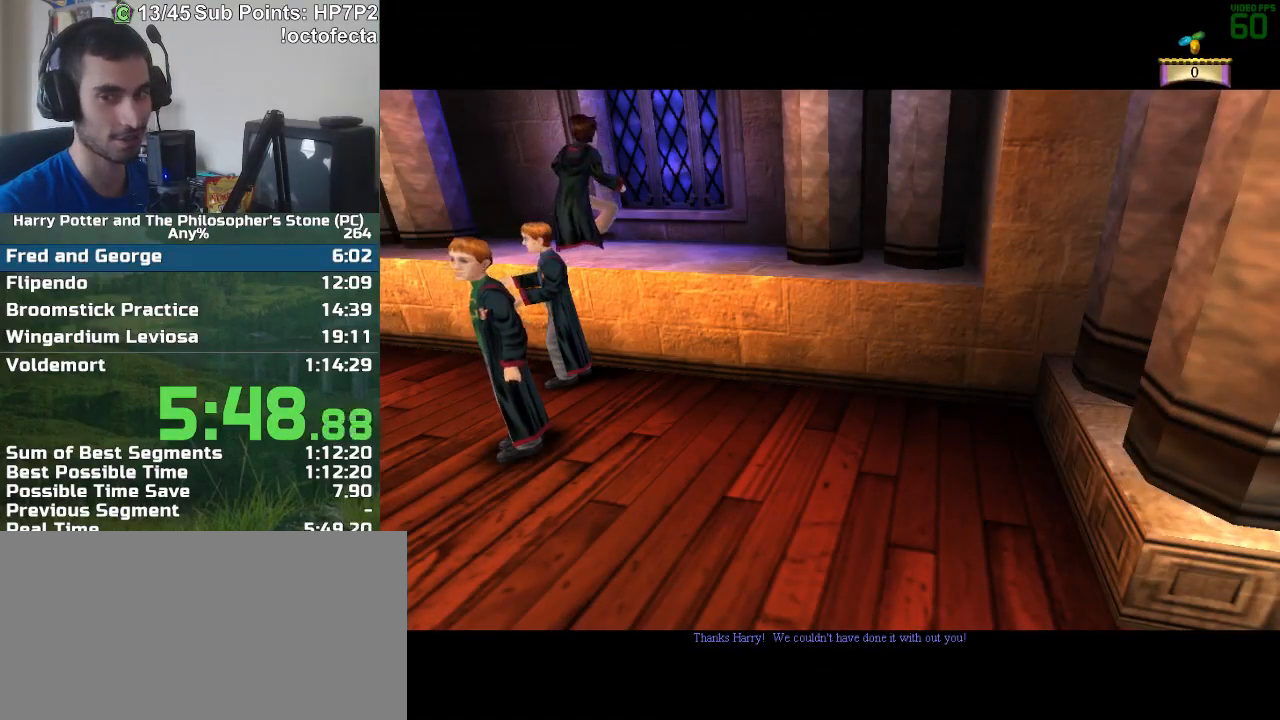
{"keys": ["d"], "mouse": [], "events": []}
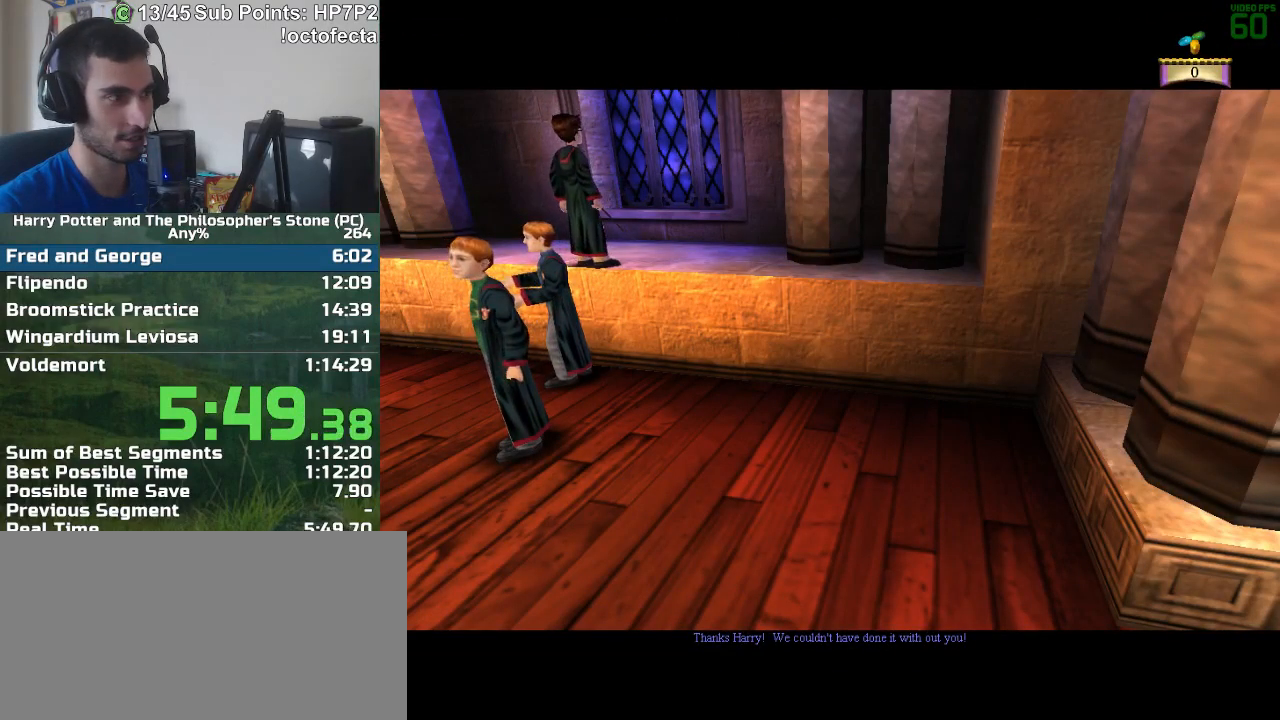
{"keys": ["d"], "mouse": [], "events": []}
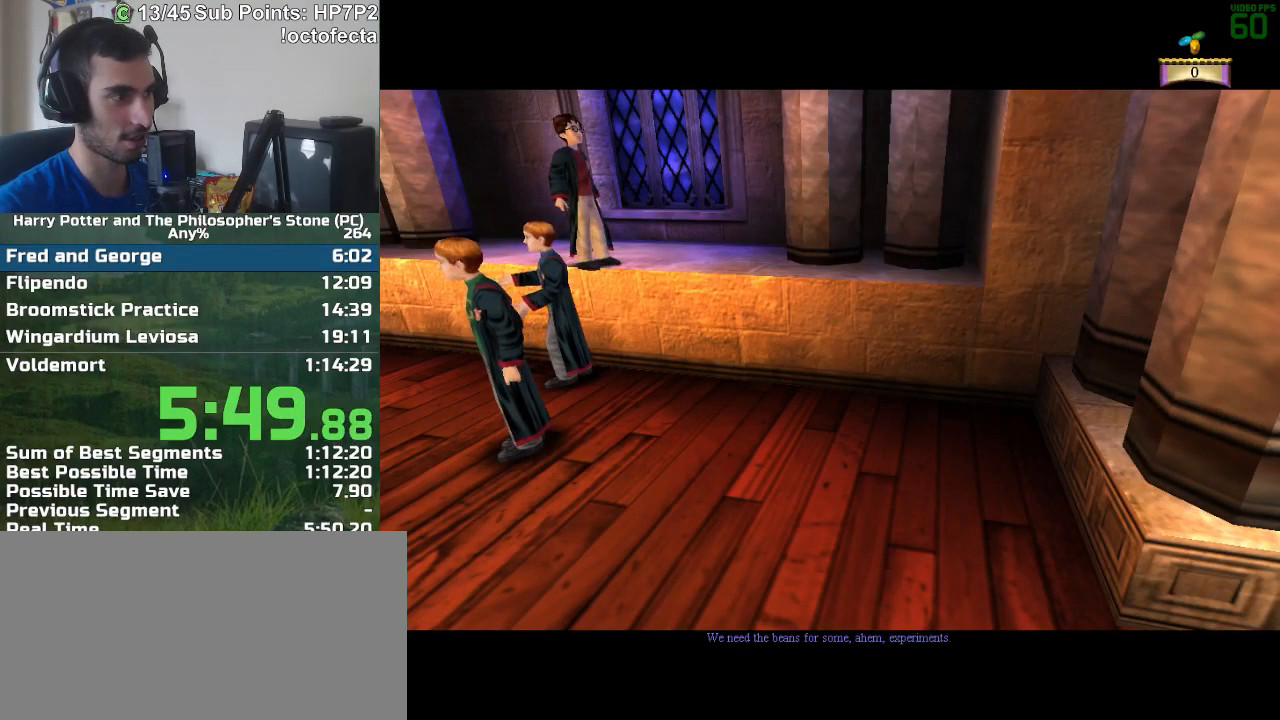
{"keys": ["w"], "mouse": [], "events": [[83, "w", "down"], [267, "d", "up"]]}
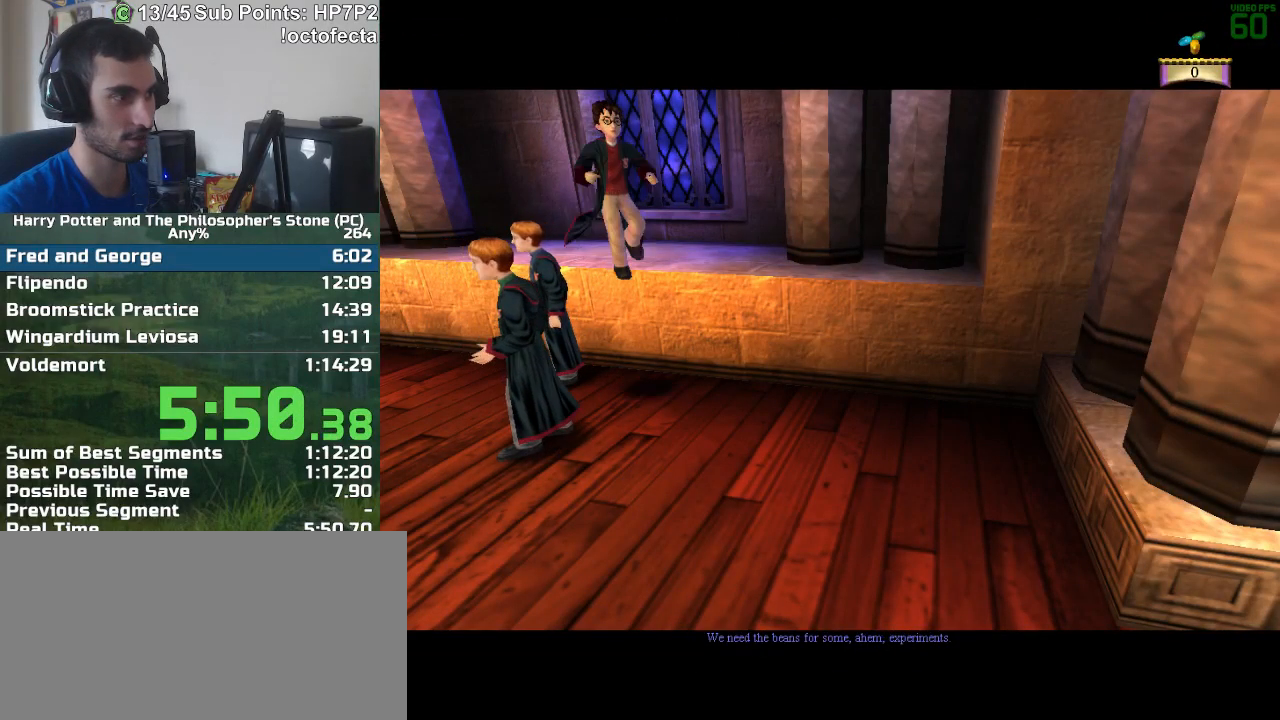
{"keys": ["w"], "mouse": [], "events": [[333, "a", "down"], [467, "a", "up"]]}
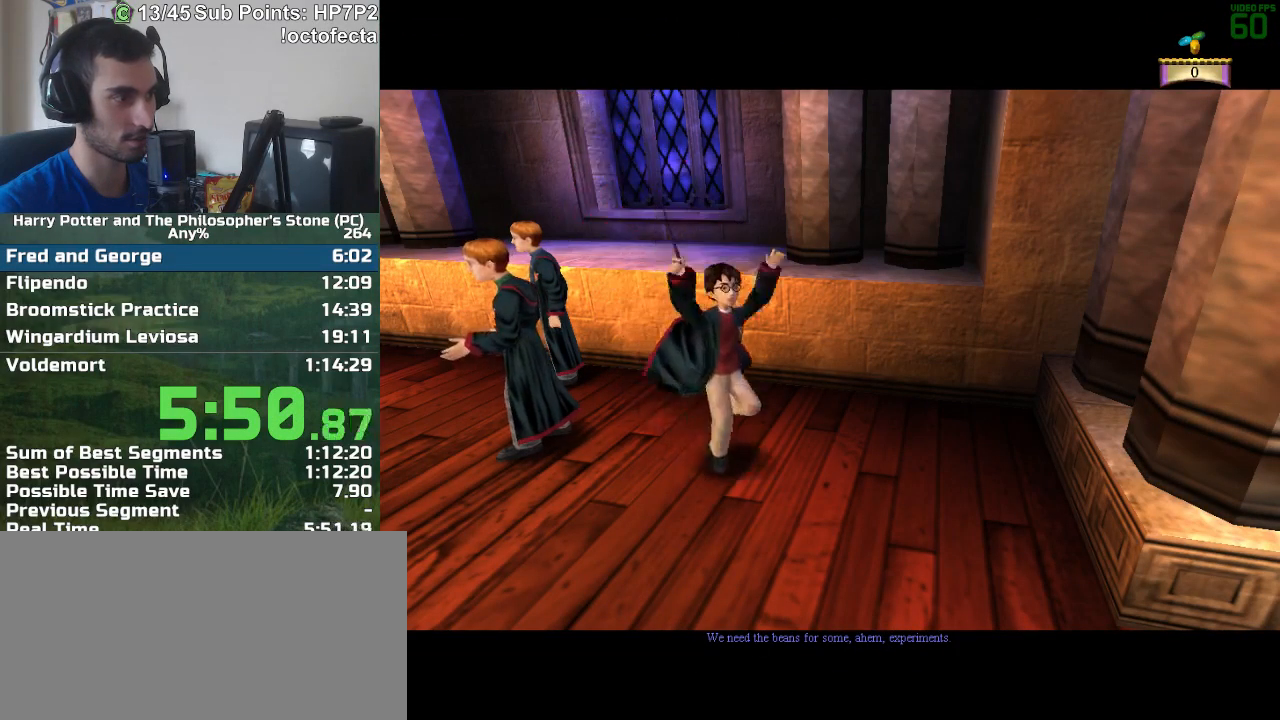
{"keys": ["a", "w"], "mouse": [], "events": [[117, "a", "down"], [250, "a", "up"], [483, "a", "down"]]}
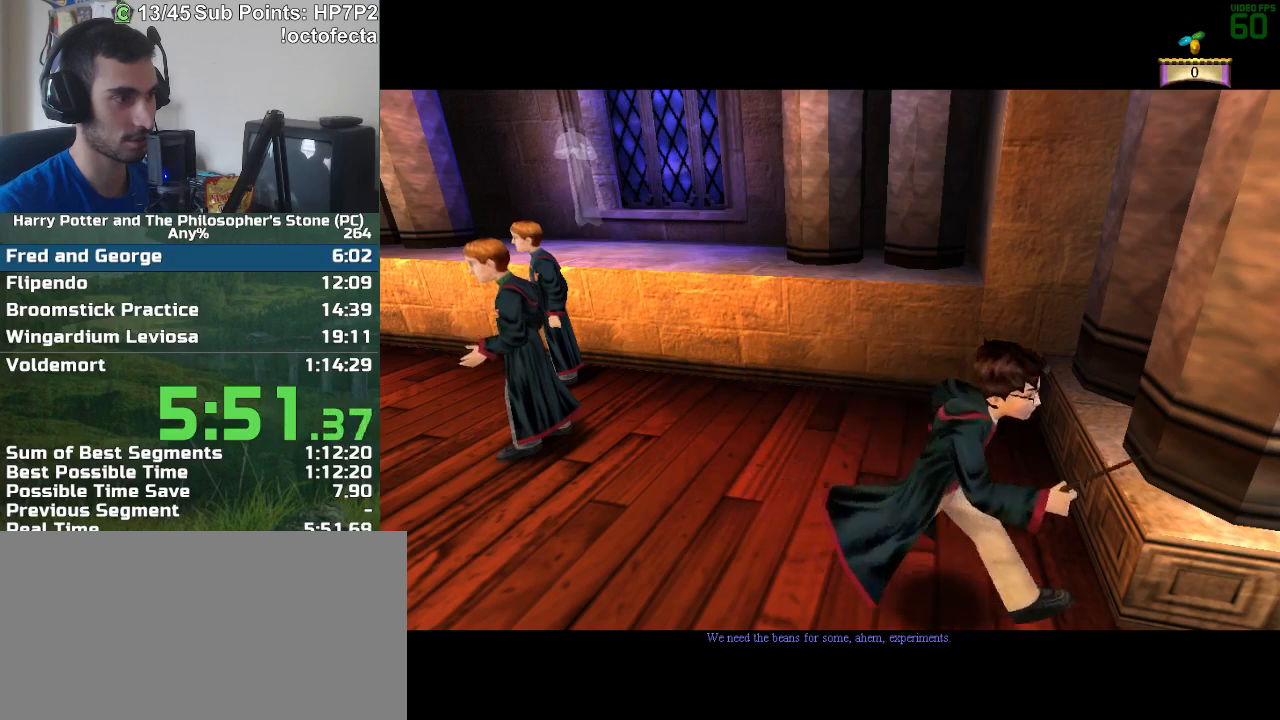
{"keys": ["w"], "mouse": [], "events": [[33, "a", "up"]]}
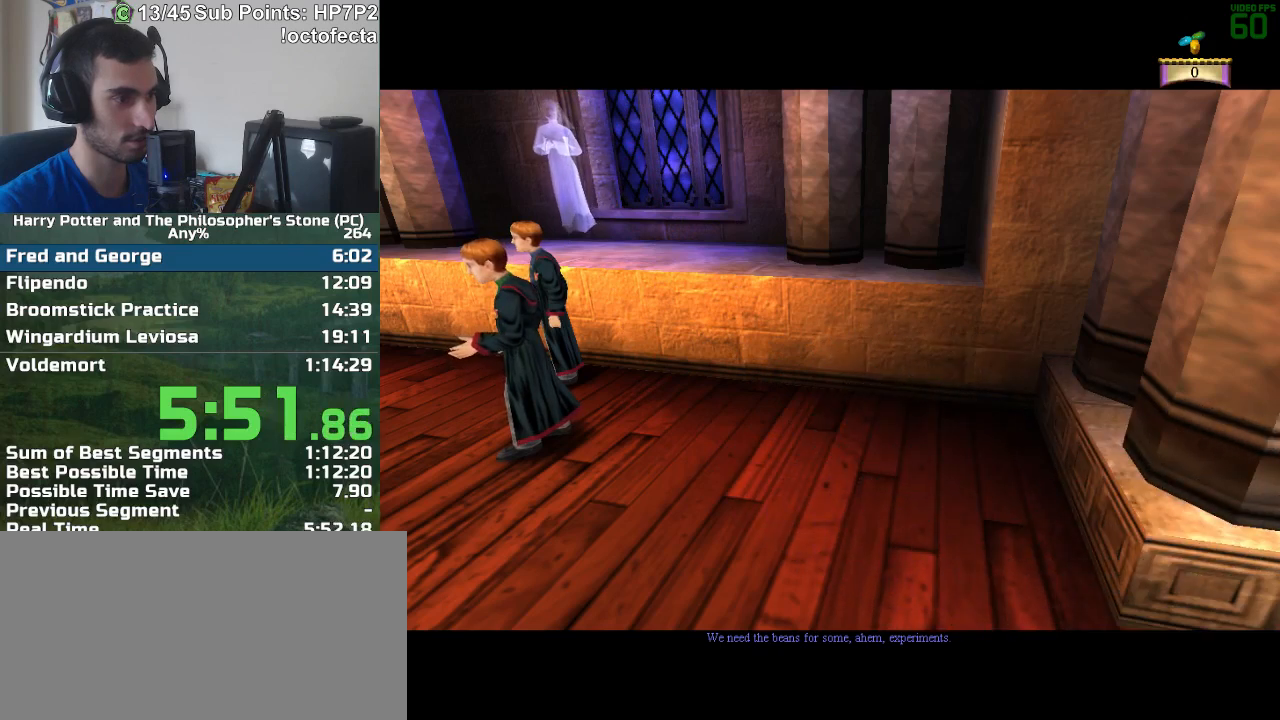
{"keys": ["w"], "mouse": [], "events": []}